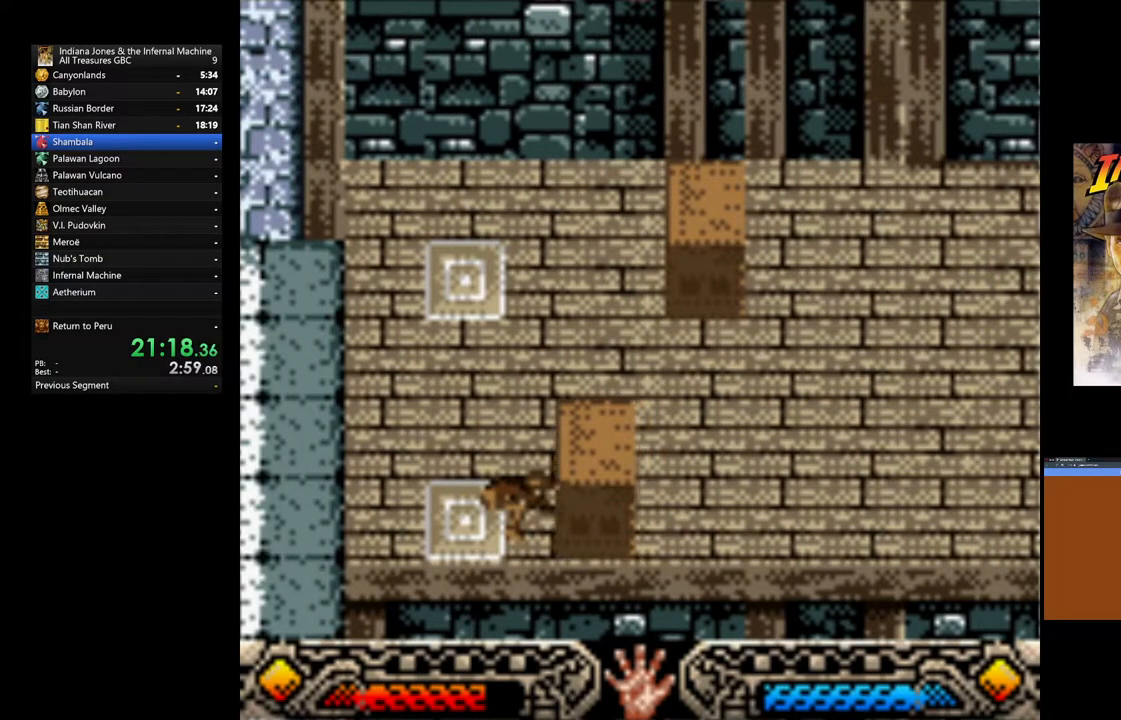
Gameplay with a controller (Xbox layout); each line is a JSON object with the inputs held at the frame after it. "events" lists button and stick changes between this image and that frame as [ms after this image, input, new state], when the widget could be followed in between.
{"buttons": ["A"], "left_stick": "left", "right_stick": "center", "events": []}
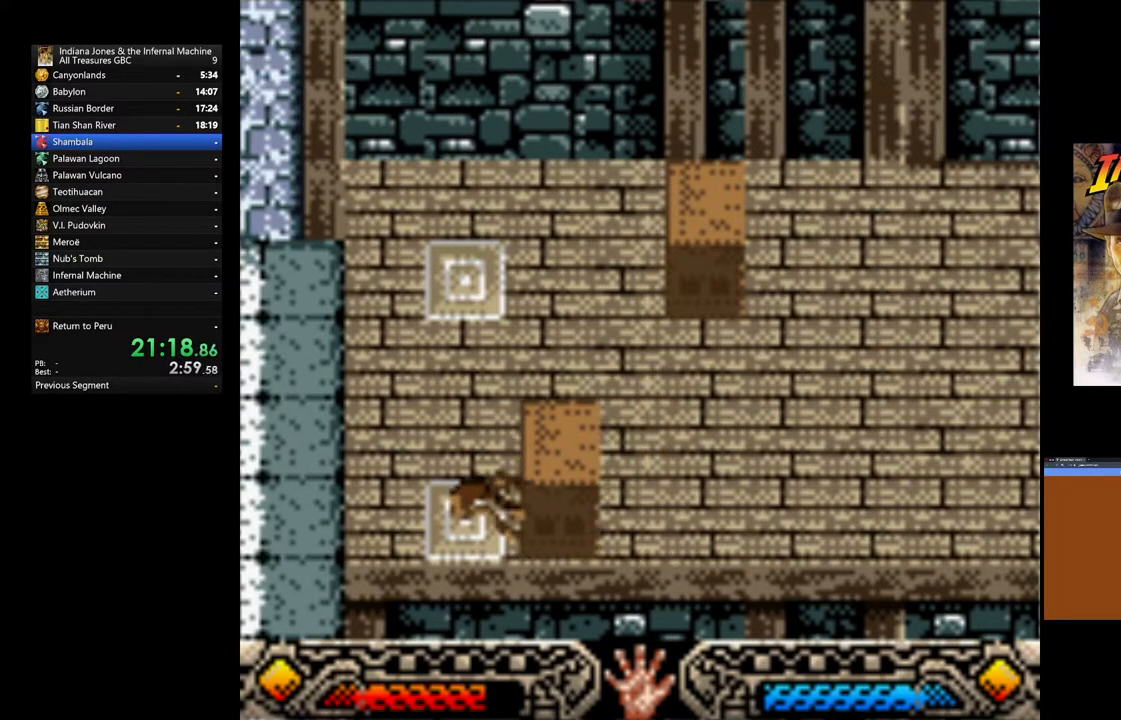
{"buttons": ["A"], "left_stick": "left", "right_stick": "center", "events": []}
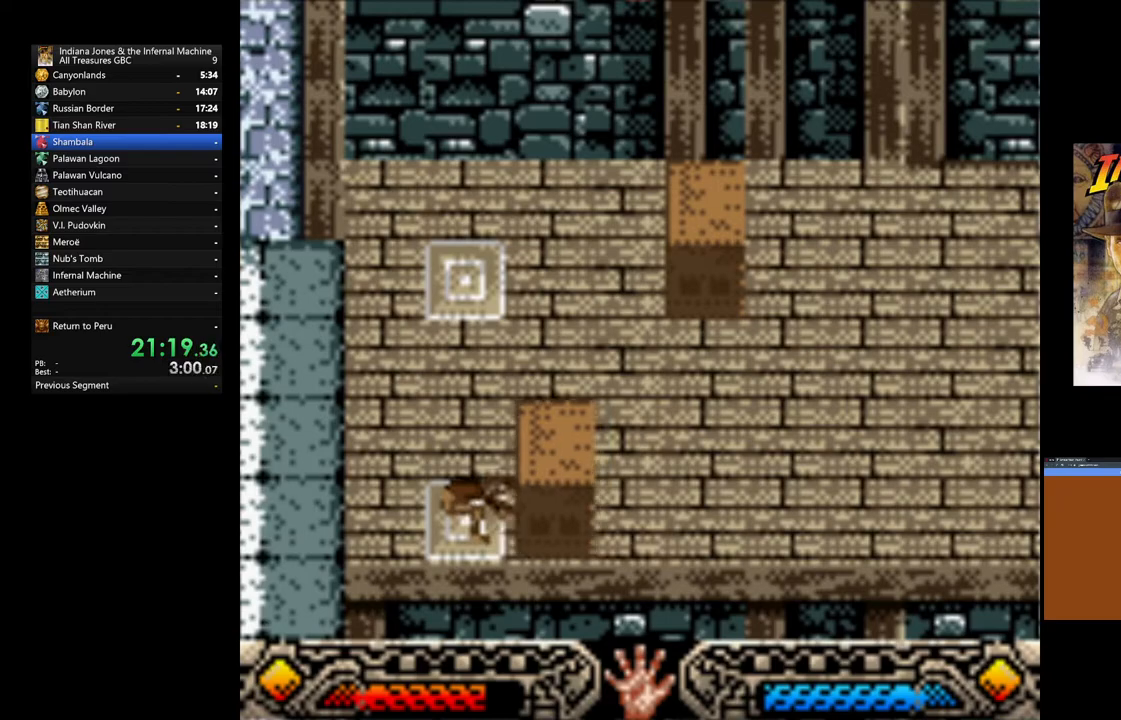
{"buttons": ["A"], "left_stick": "left", "right_stick": "center", "events": []}
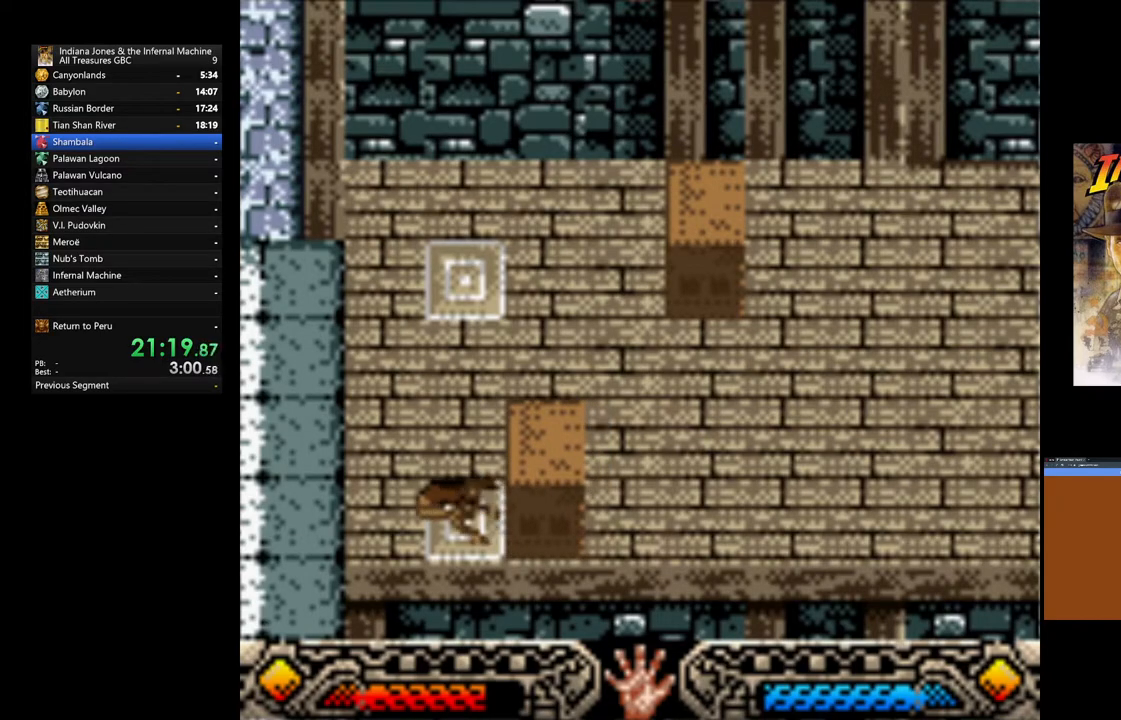
{"buttons": ["A"], "left_stick": "left", "right_stick": "center", "events": []}
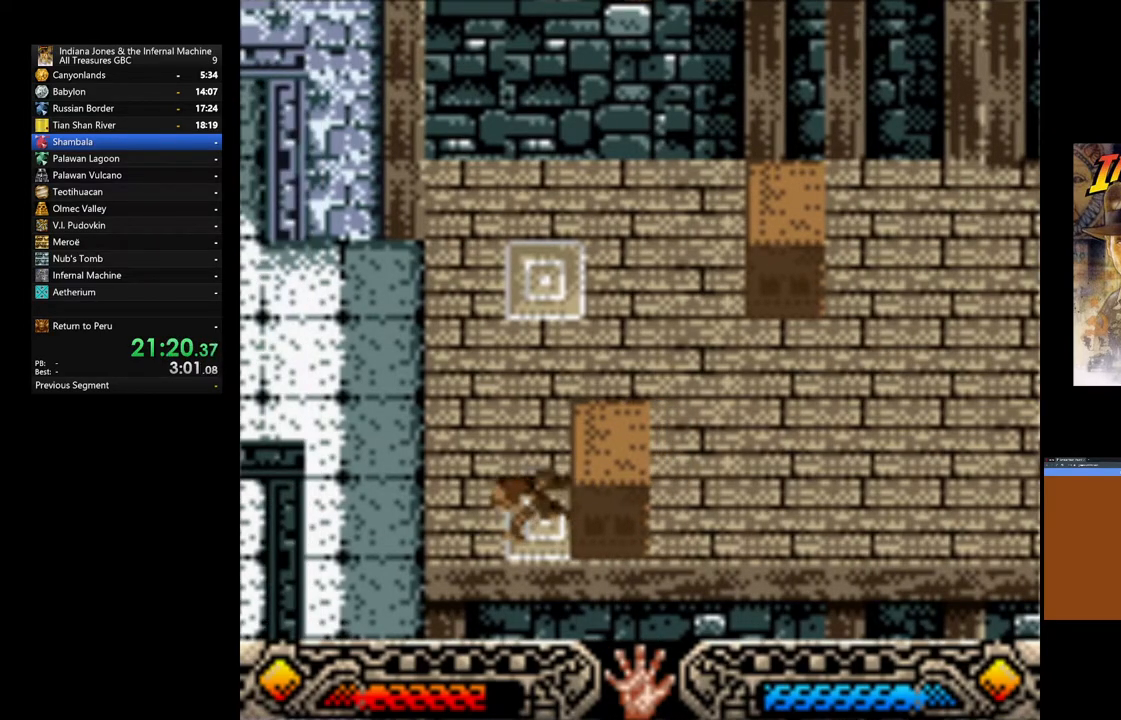
{"buttons": ["A"], "left_stick": "left", "right_stick": "center", "events": []}
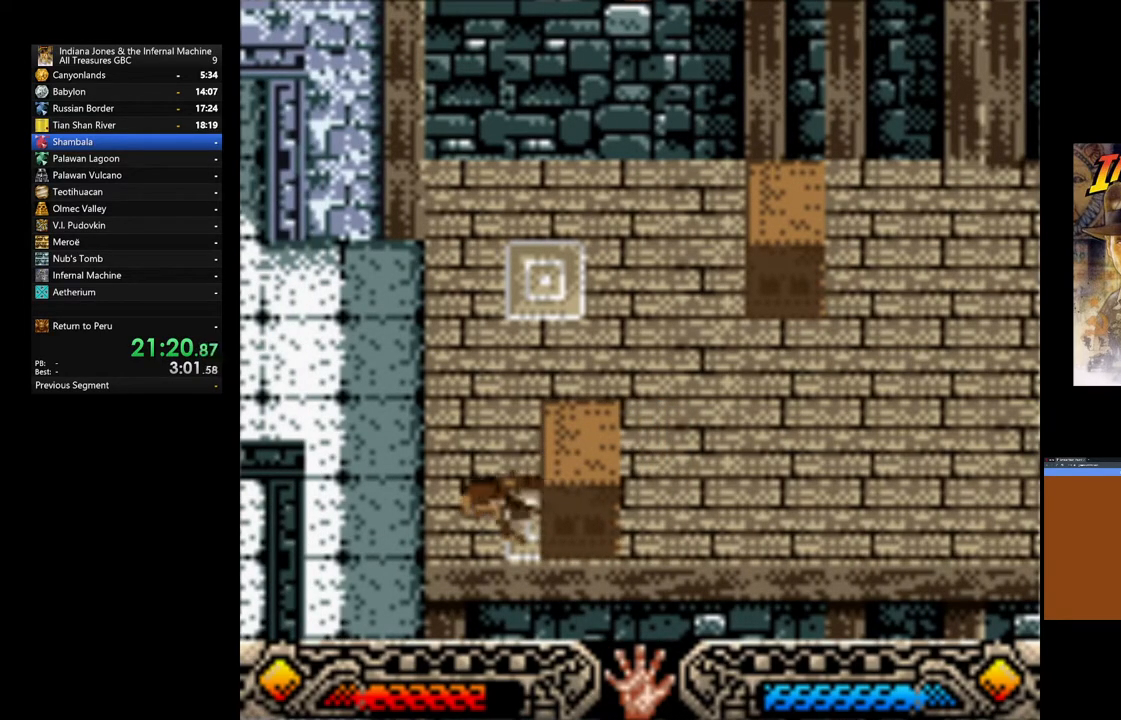
{"buttons": ["A"], "left_stick": "left", "right_stick": "center", "events": []}
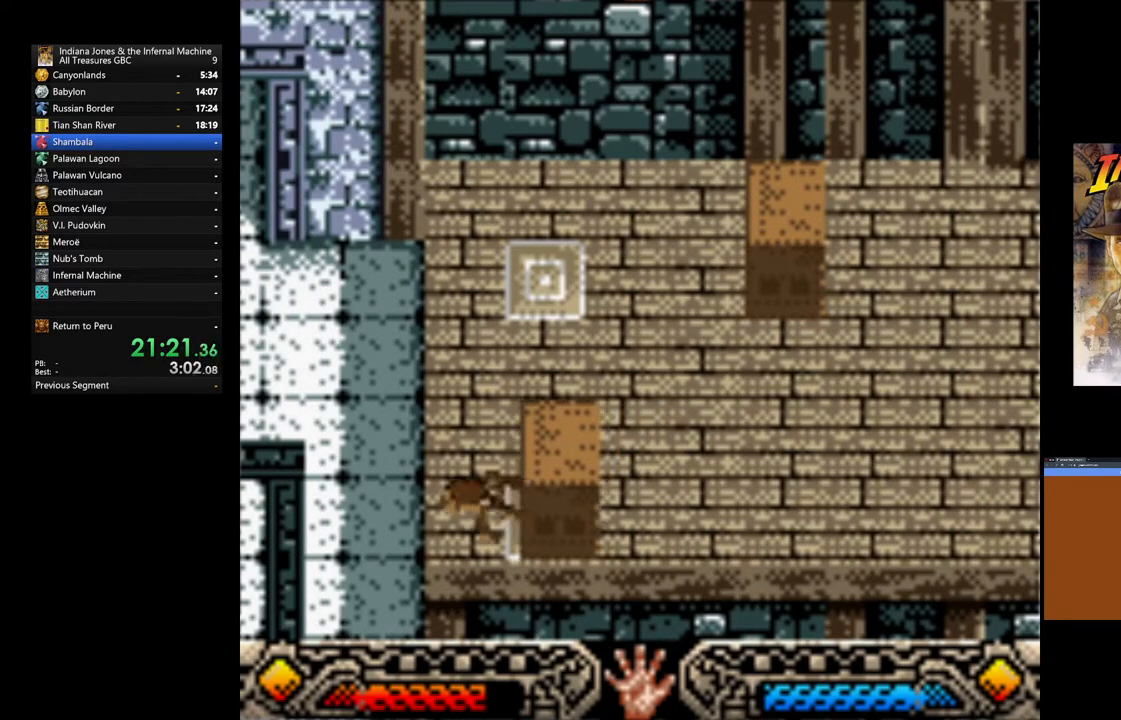
{"buttons": [], "left_stick": "left", "right_stick": "center", "events": [[17, "A", "up"]]}
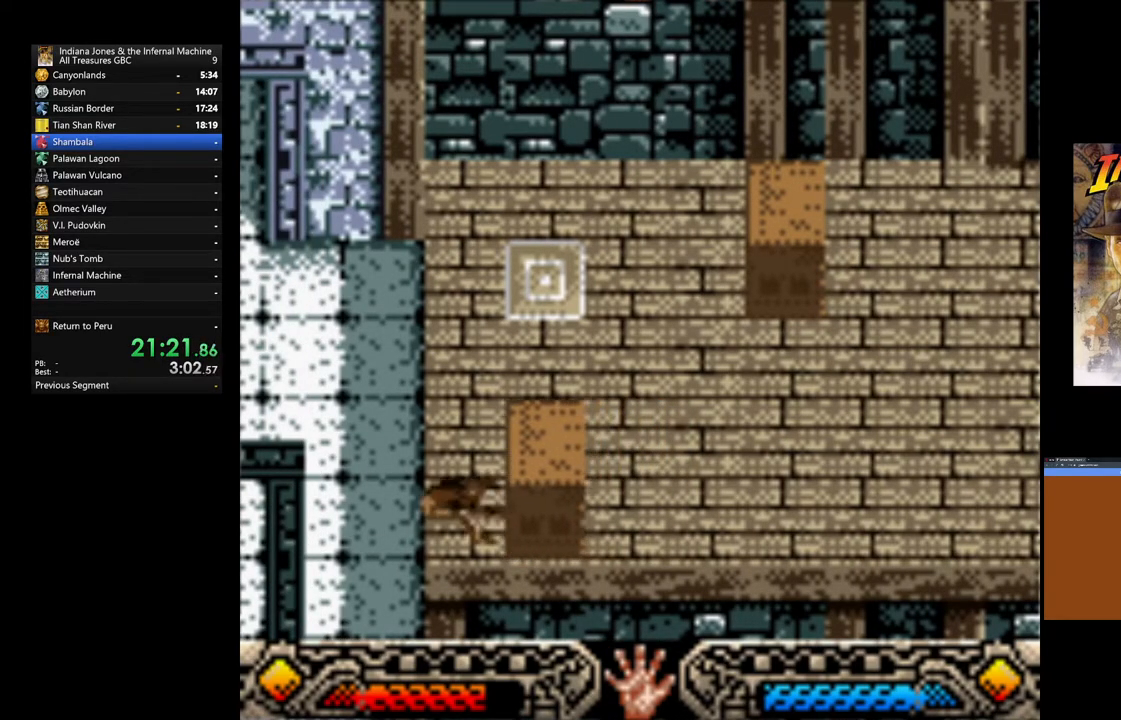
{"buttons": [], "left_stick": "left", "right_stick": "center", "events": []}
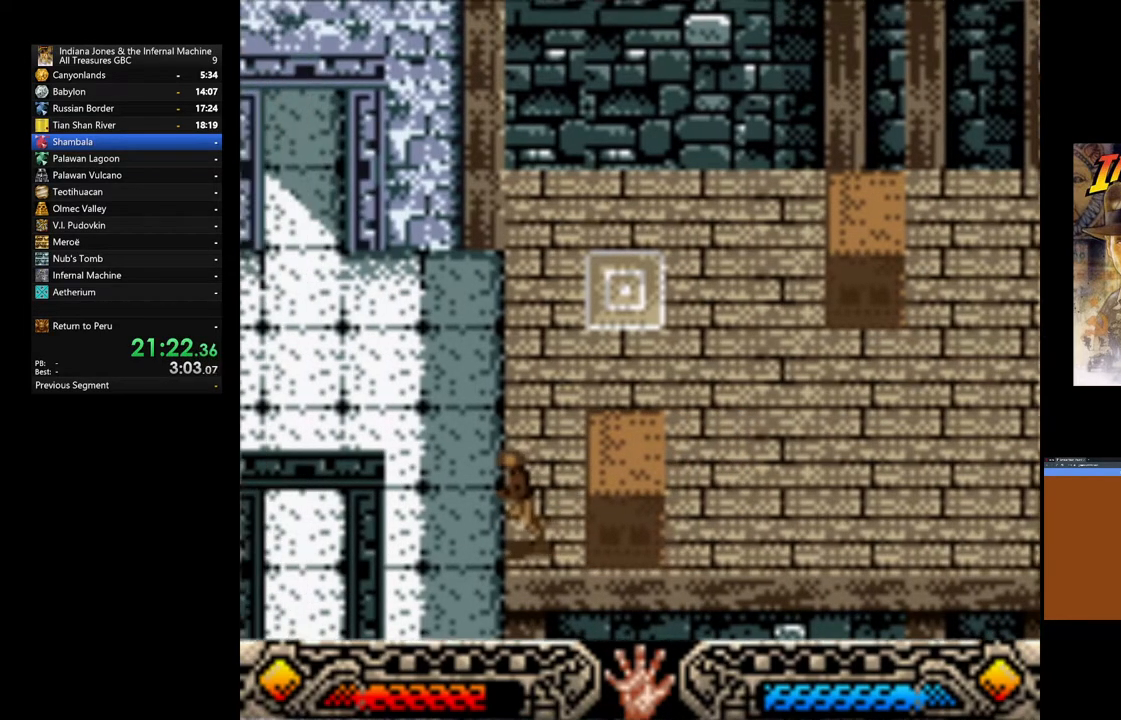
{"buttons": [], "left_stick": "up-left", "right_stick": "center", "events": [[117, "left_stick", "up"], [317, "left_stick", "up-left"]]}
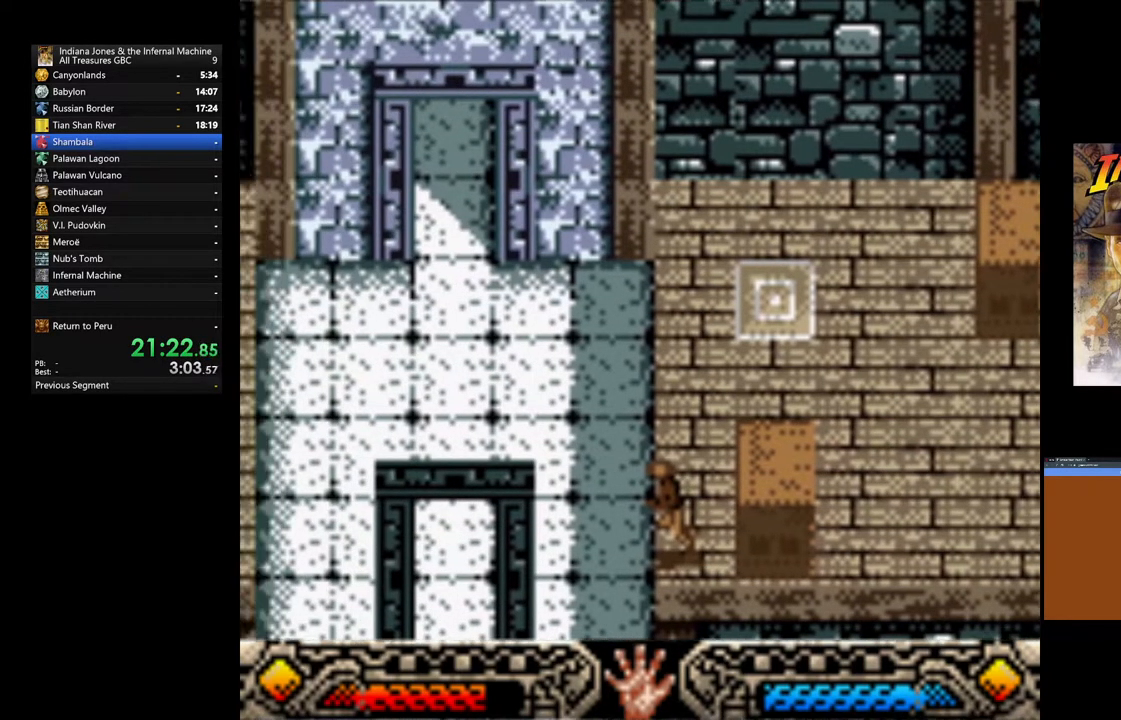
{"buttons": [], "left_stick": "up-left", "right_stick": "center", "events": []}
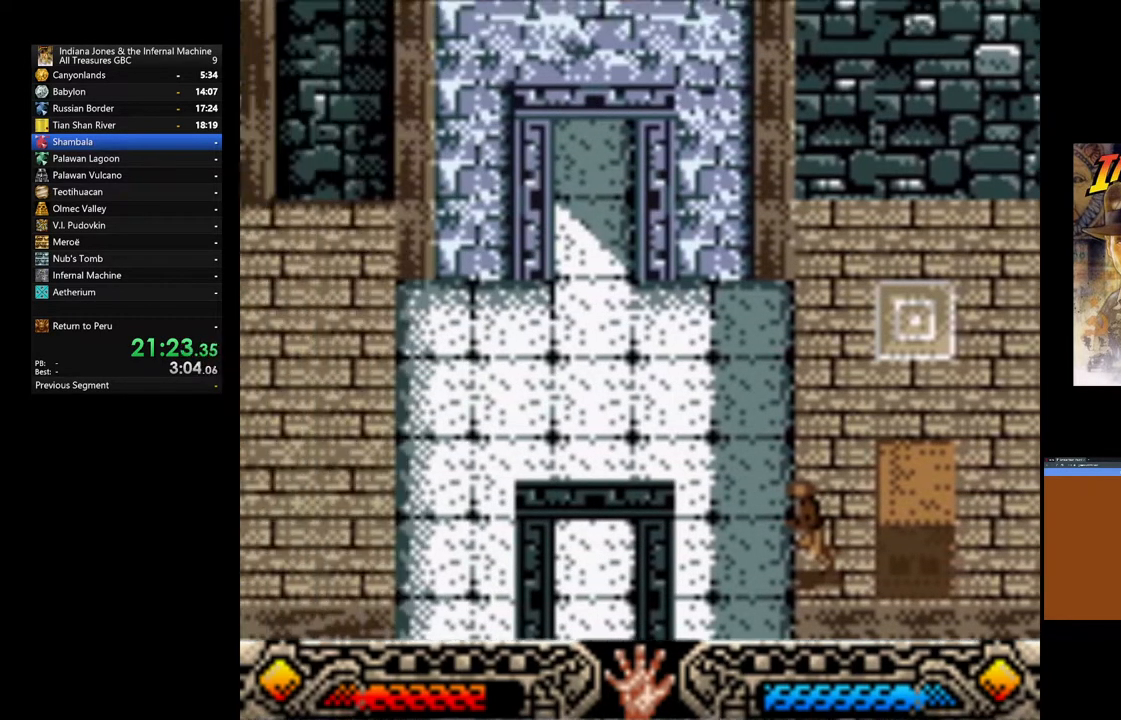
{"buttons": [], "left_stick": "up-left", "right_stick": "center", "events": [[117, "B", "down"], [250, "B", "up"], [350, "B", "down"], [467, "B", "up"]]}
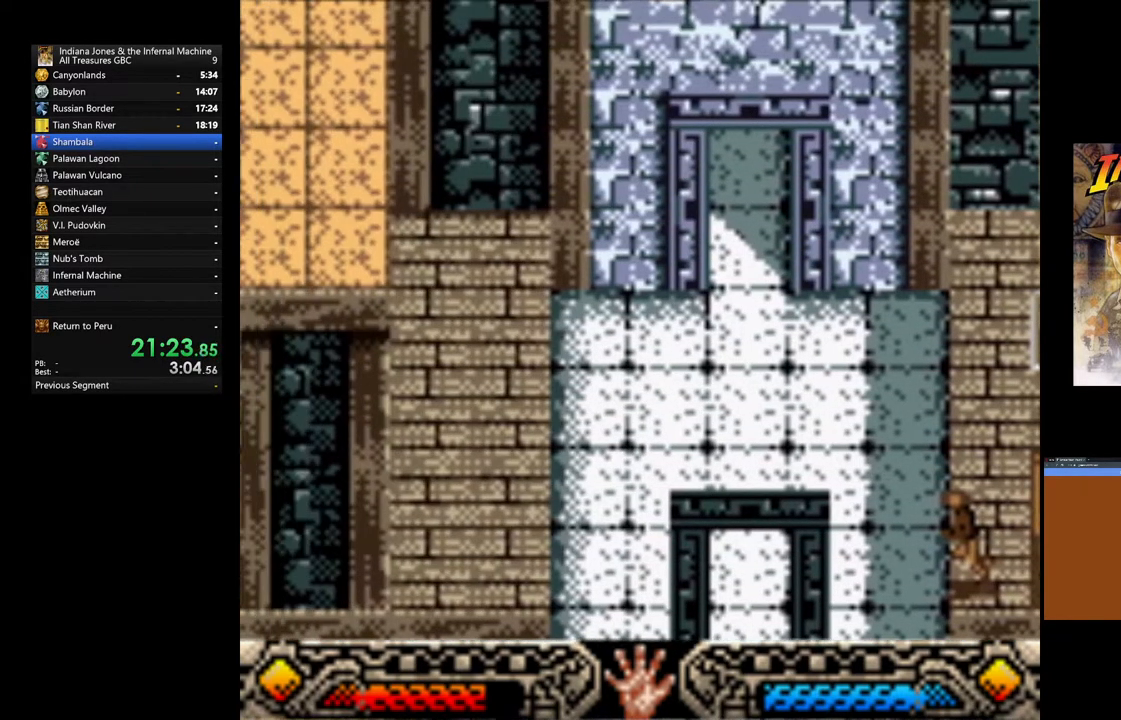
{"buttons": ["B"], "left_stick": "up-left", "right_stick": "center", "events": [[50, "B", "down"], [133, "B", "up"], [217, "B", "down"], [317, "B", "up"], [400, "B", "down"]]}
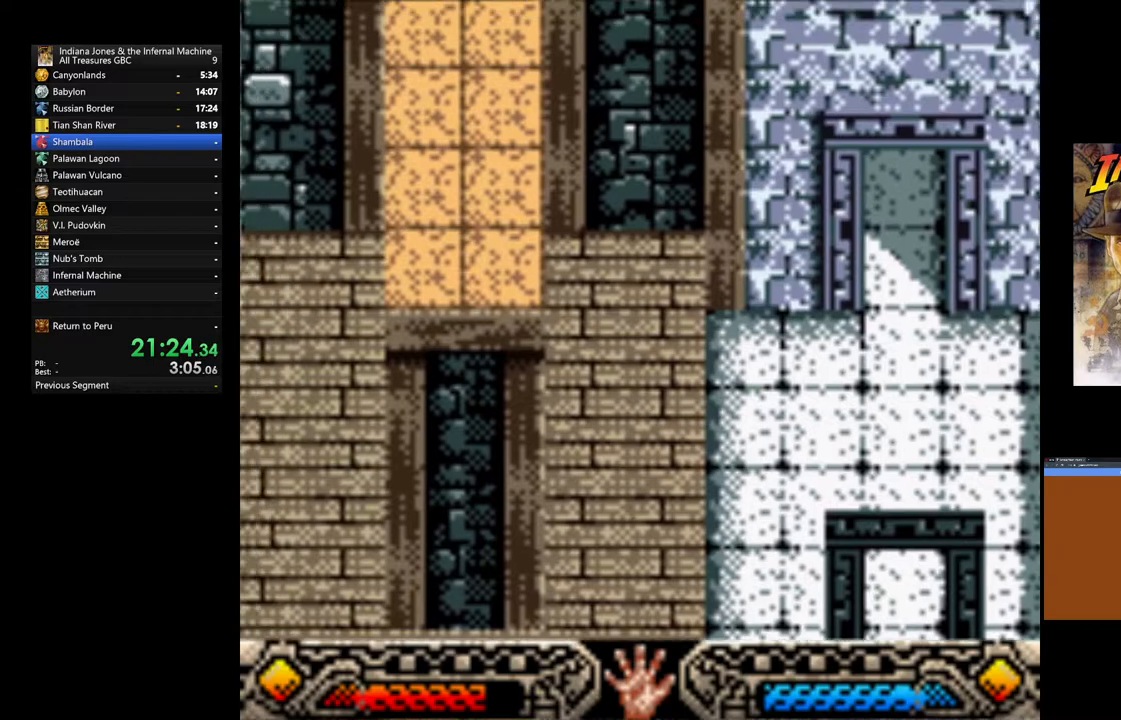
{"buttons": ["B"], "left_stick": "up-left", "right_stick": "center", "events": [[33, "B", "up"], [100, "B", "down"], [233, "B", "up"], [300, "B", "down"], [433, "B", "up"], [500, "B", "down"]]}
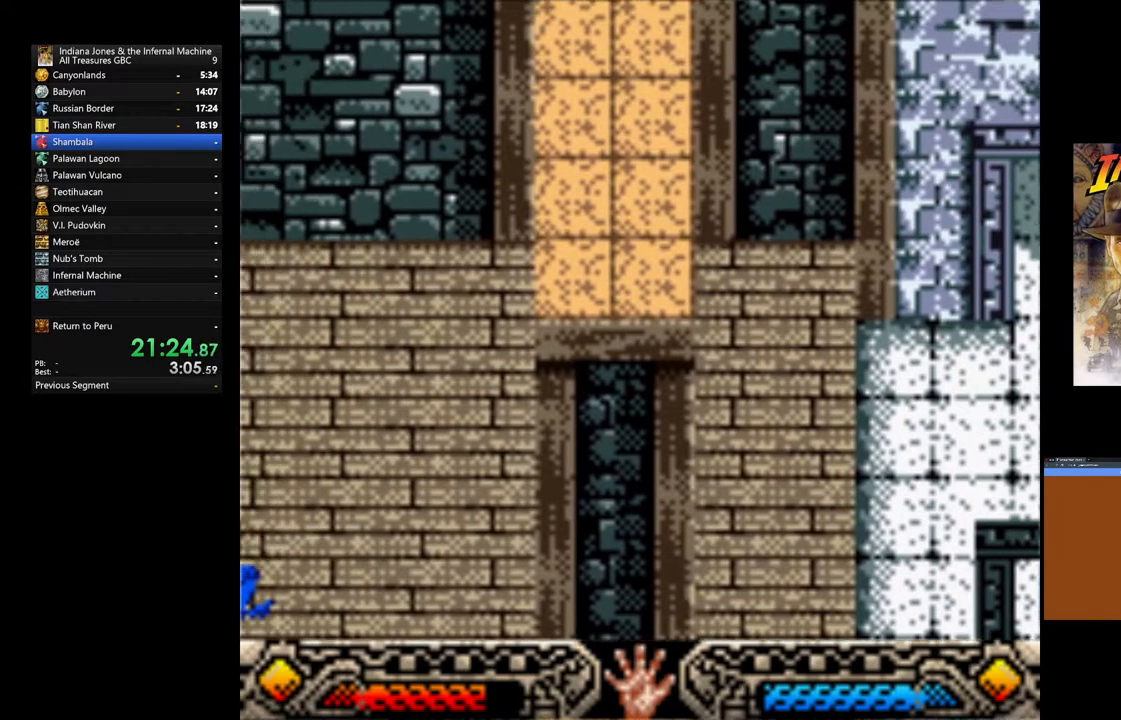
{"buttons": ["B"], "left_stick": "up-left", "right_stick": "center", "events": [[133, "B", "up"], [217, "B", "down"], [333, "B", "up"], [400, "B", "down"]]}
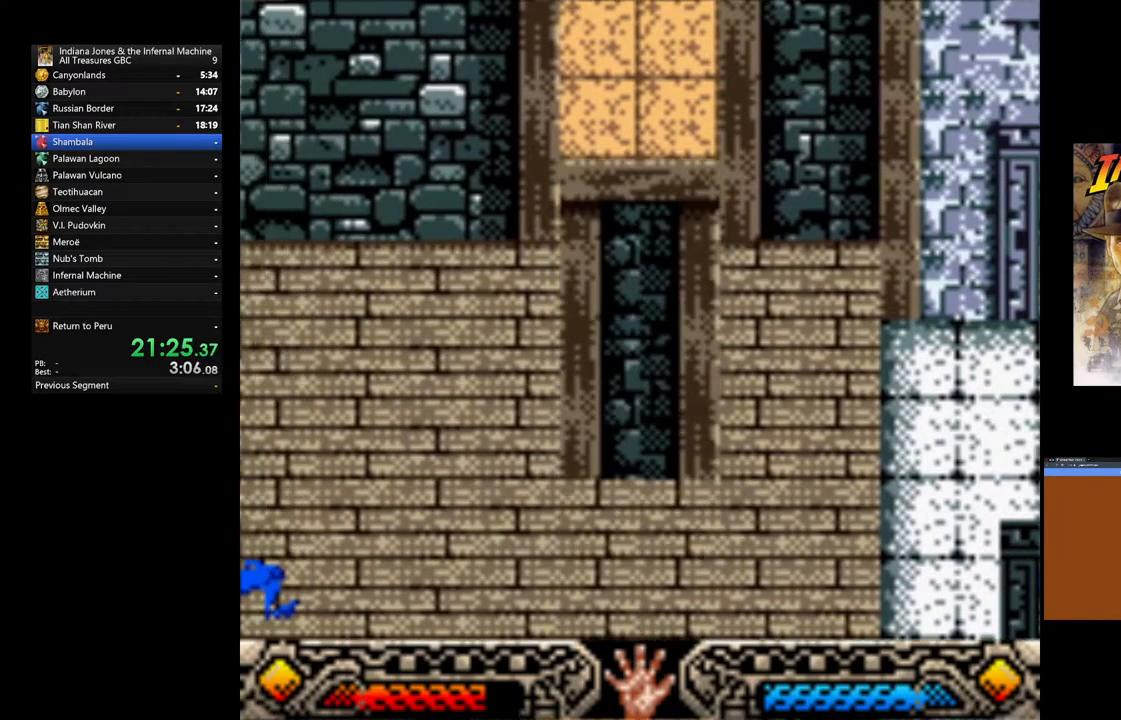
{"buttons": ["B"], "left_stick": "up-left", "right_stick": "center", "events": [[33, "B", "up"], [100, "B", "down"], [217, "B", "up"], [300, "B", "down"], [417, "B", "up"], [500, "B", "down"]]}
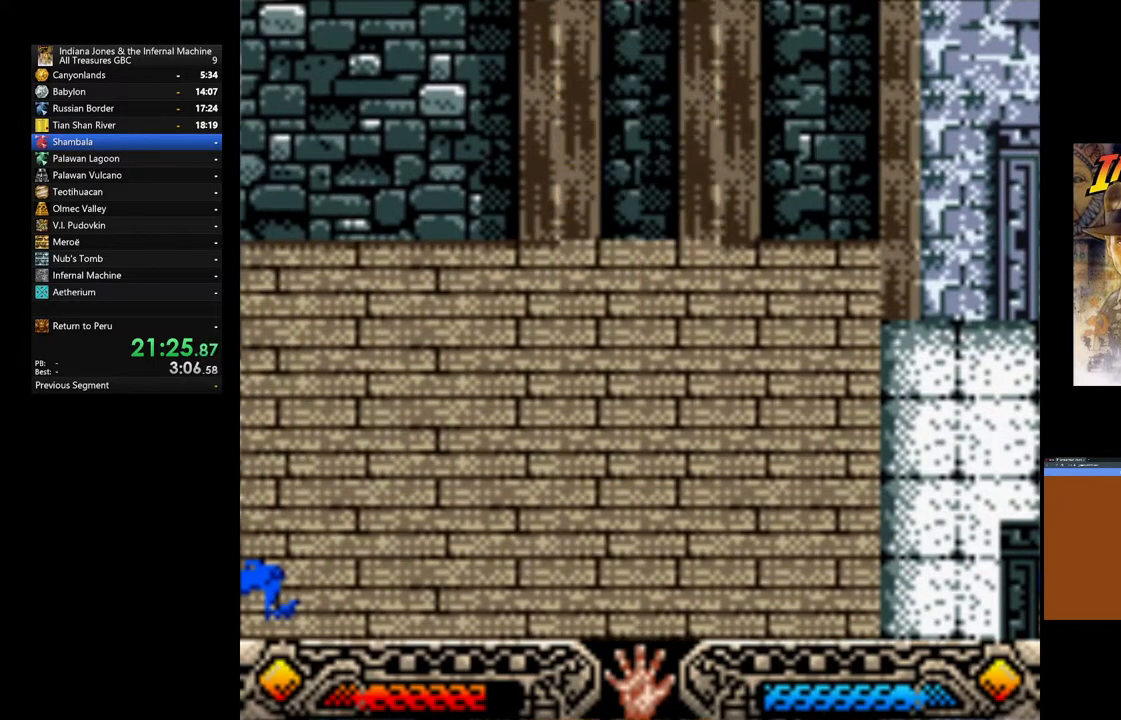
{"buttons": [], "left_stick": "up-left", "right_stick": "center", "events": [[83, "B", "up"], [183, "B", "down"], [283, "B", "up"]]}
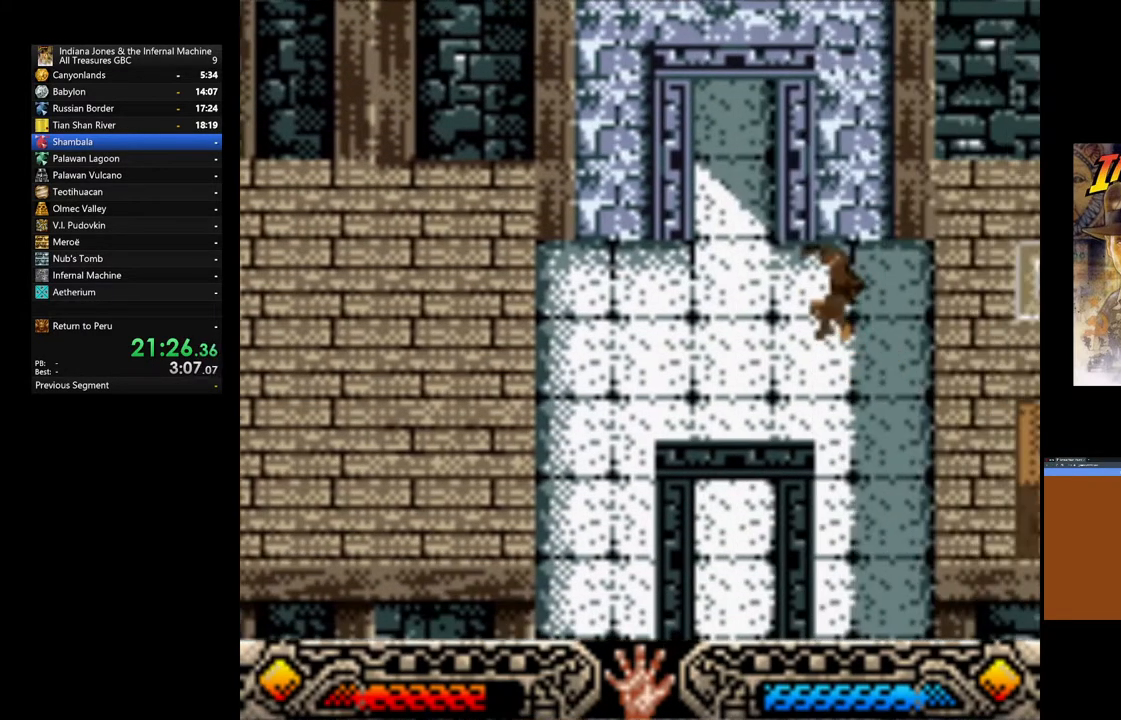
{"buttons": [], "left_stick": "up-left", "right_stick": "center", "events": []}
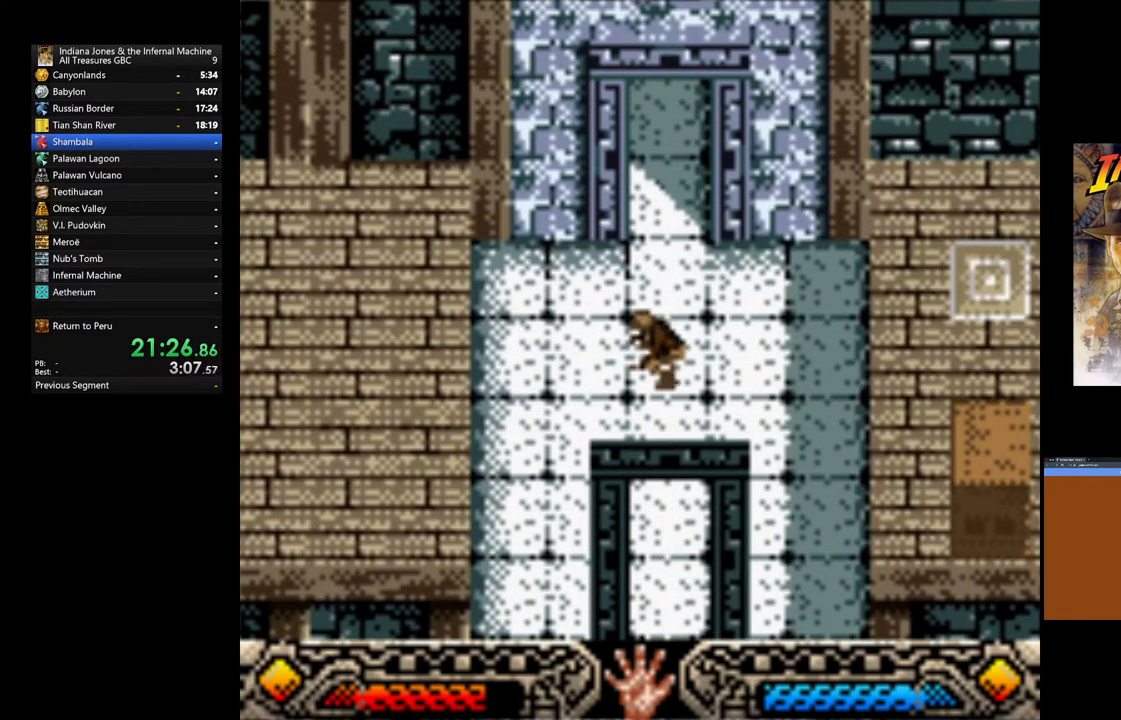
{"buttons": [], "left_stick": "up-left", "right_stick": "center", "events": []}
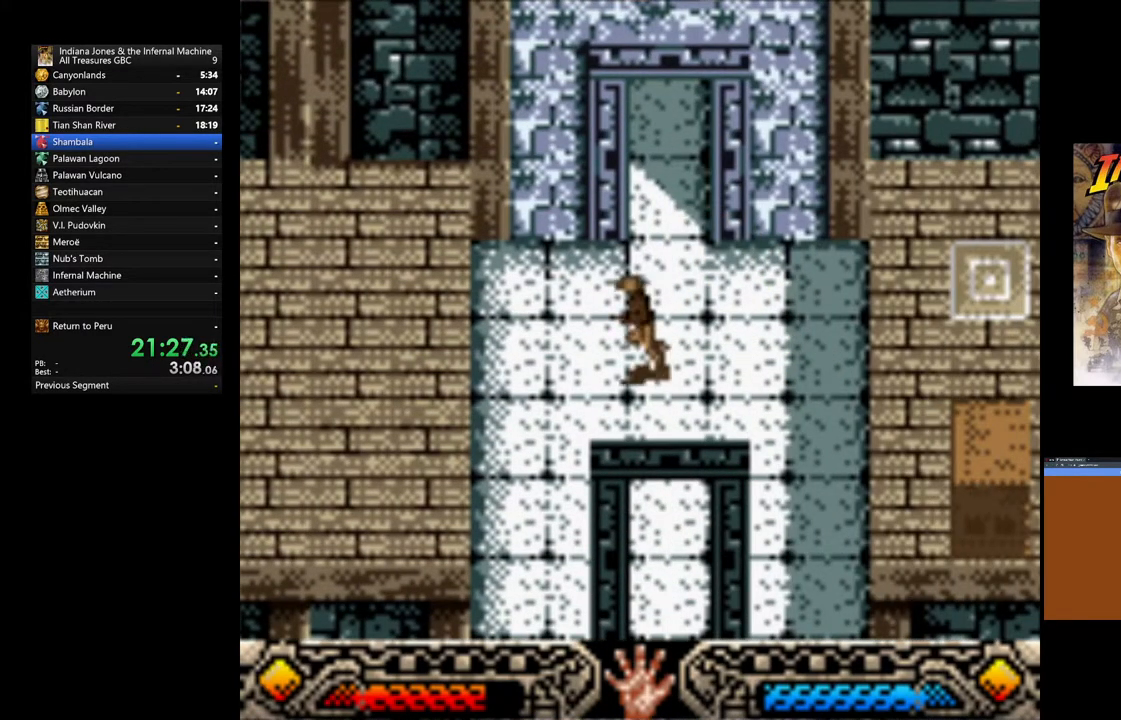
{"buttons": [], "left_stick": "up-left", "right_stick": "center", "events": [[33, "B", "down"], [483, "B", "up"]]}
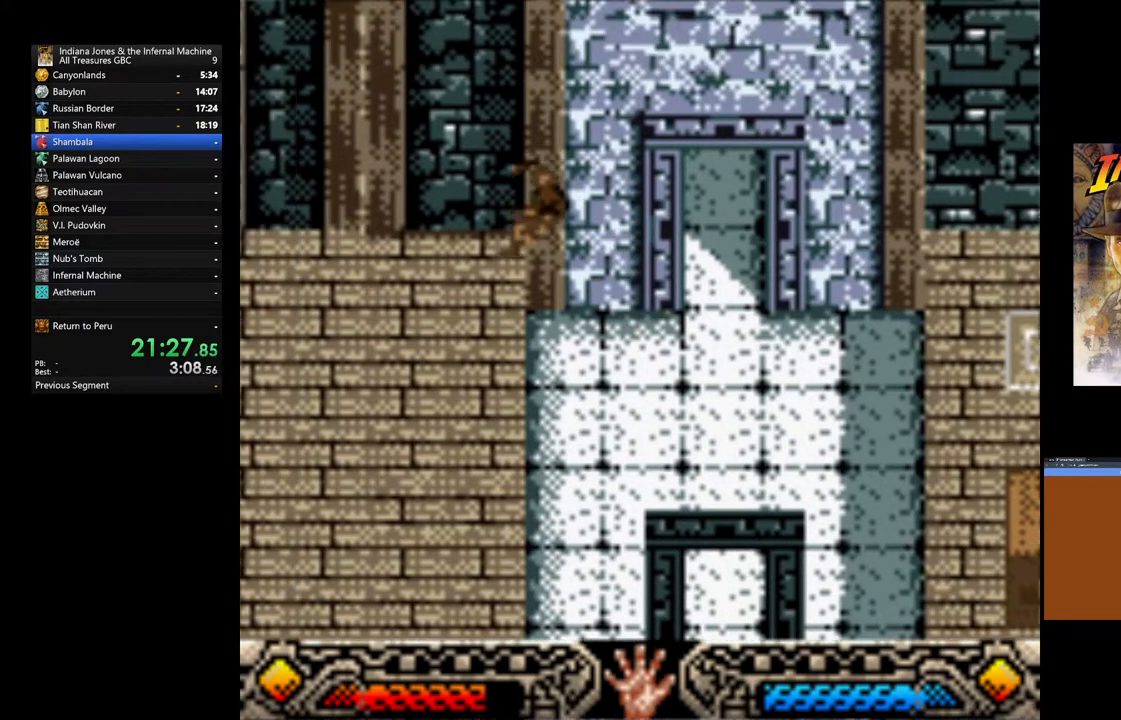
{"buttons": ["B"], "left_stick": "up-left", "right_stick": "center", "events": [[383, "B", "down"]]}
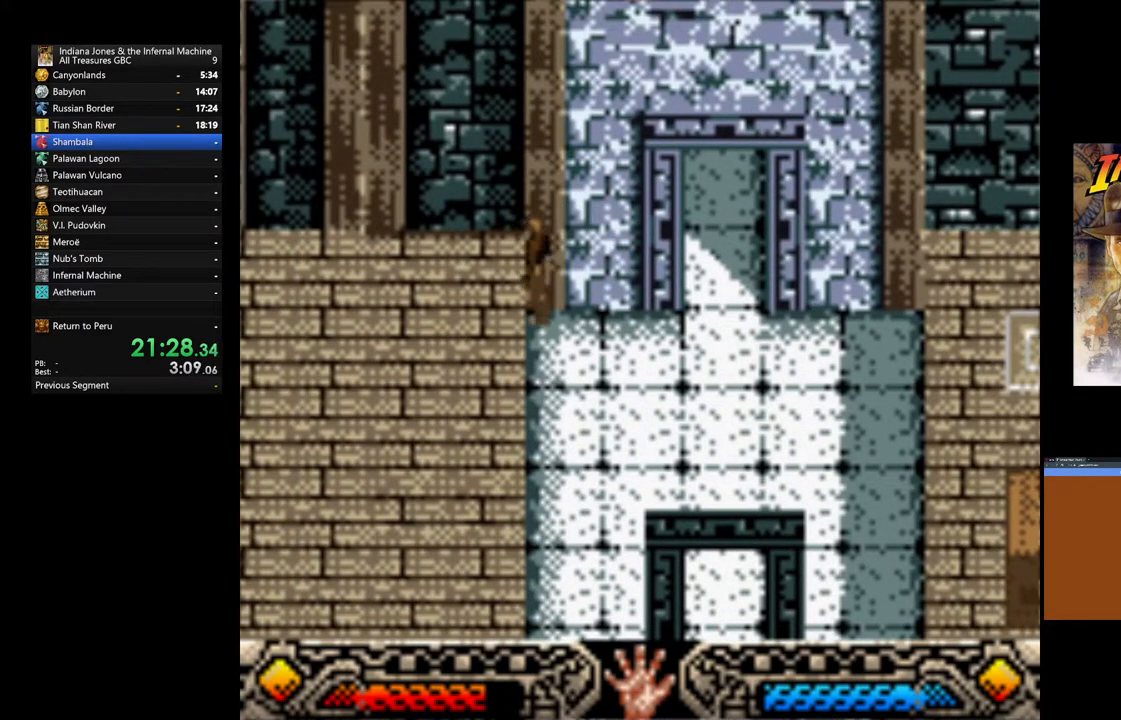
{"buttons": [], "left_stick": "up-left", "right_stick": "center", "events": [[17, "B", "up"], [67, "B", "down"], [200, "B", "up"], [267, "B", "down"], [367, "B", "up"]]}
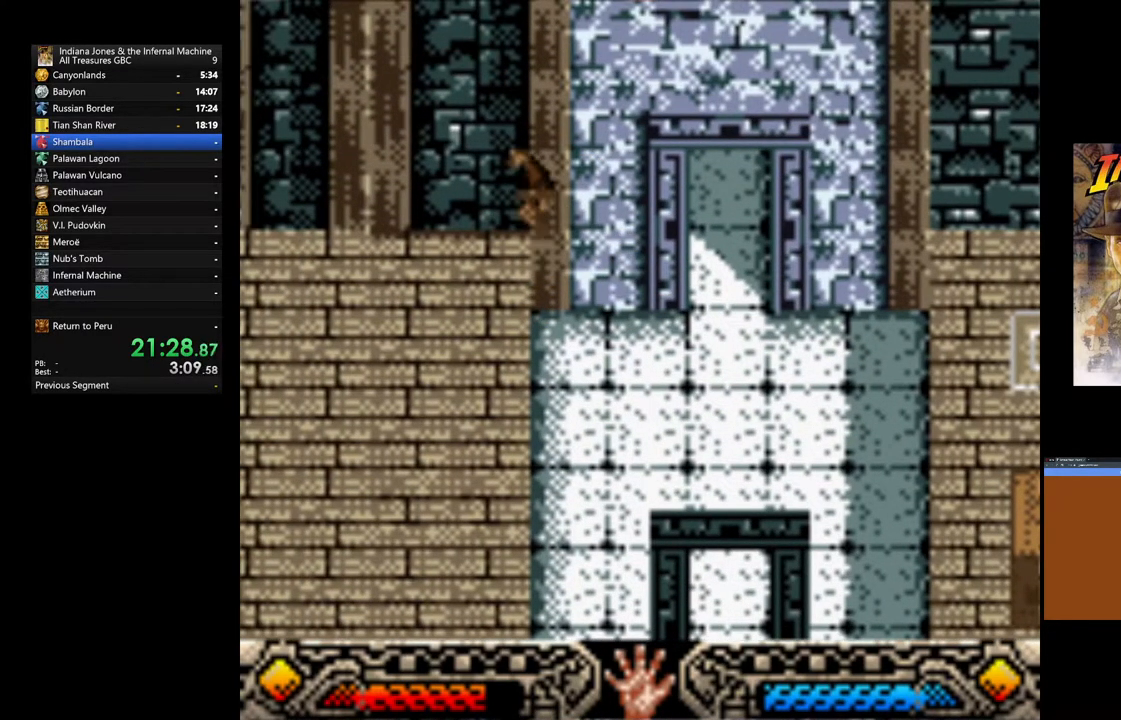
{"buttons": [], "left_stick": "up-left", "right_stick": "center", "events": []}
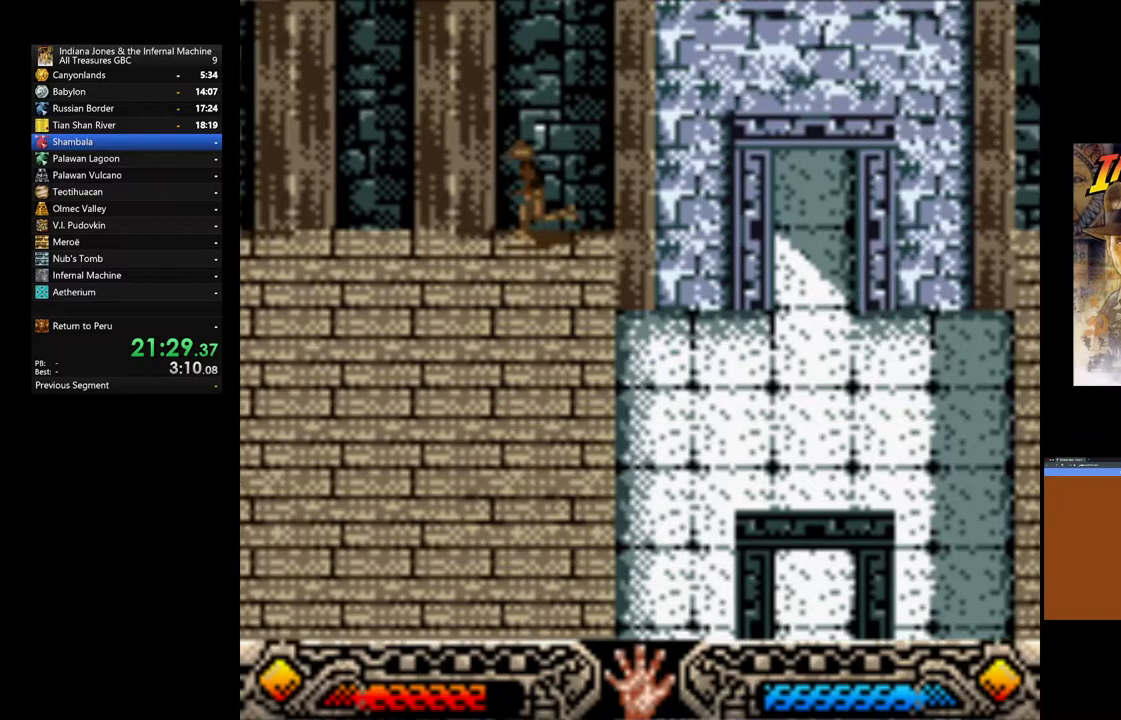
{"buttons": [], "left_stick": "up-left", "right_stick": "center", "events": []}
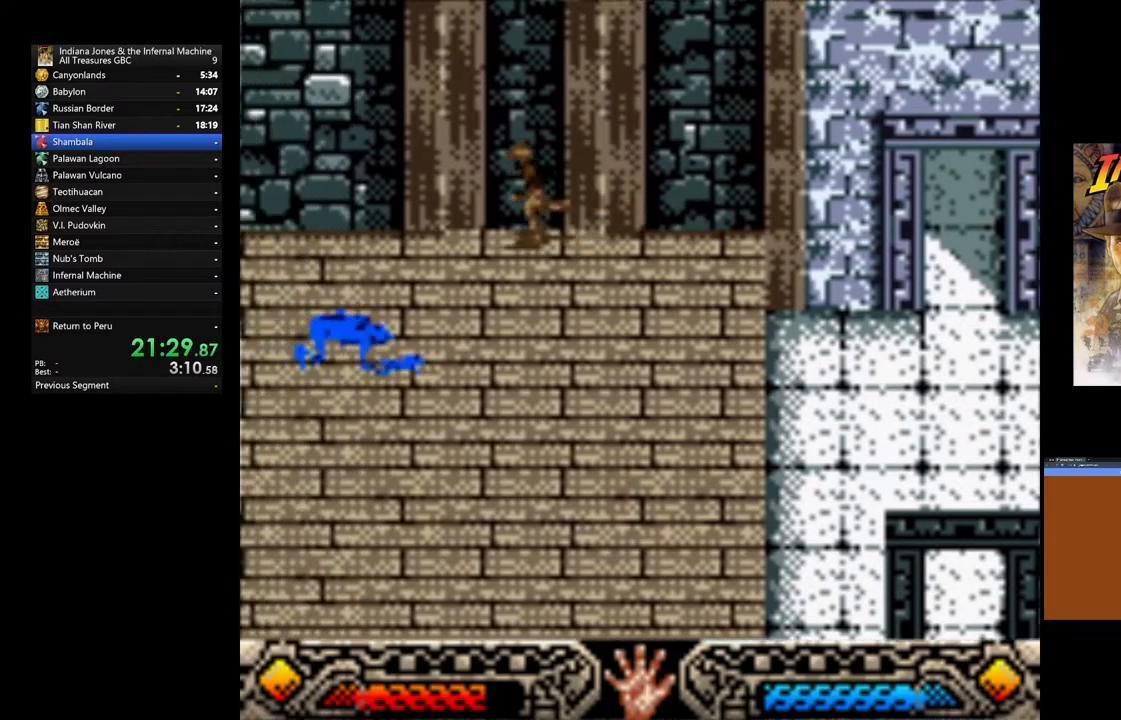
{"buttons": [], "left_stick": "up-left", "right_stick": "center", "events": []}
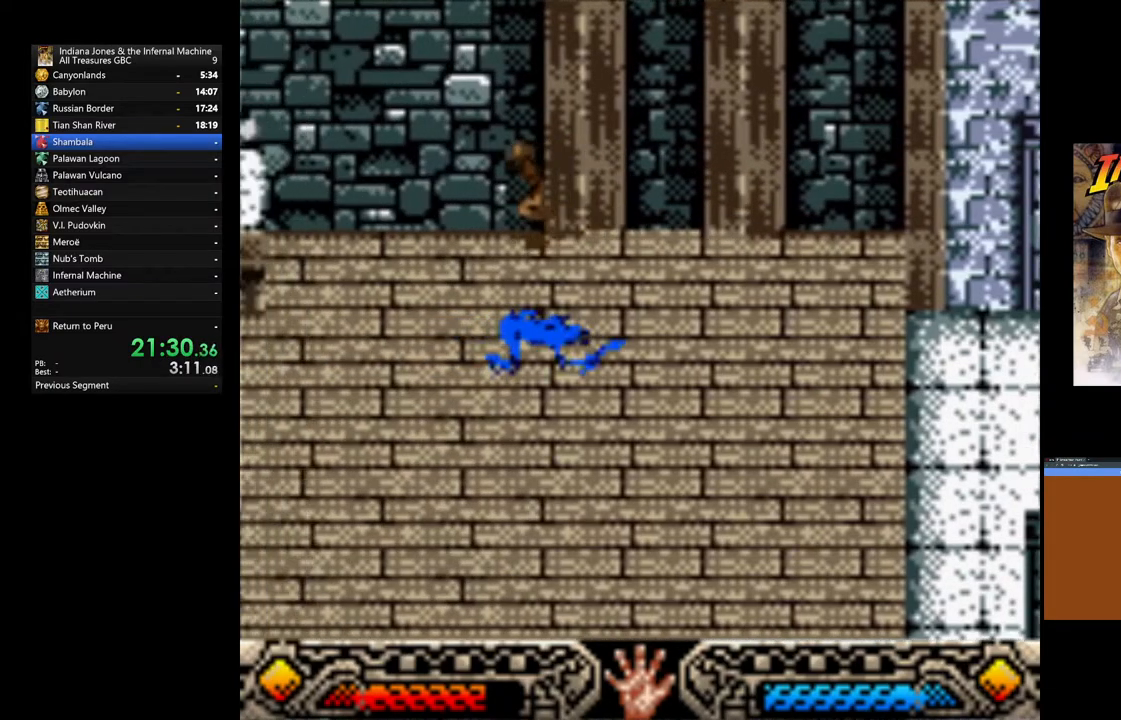
{"buttons": ["B"], "left_stick": "up-left", "right_stick": "center", "events": [[483, "B", "down"]]}
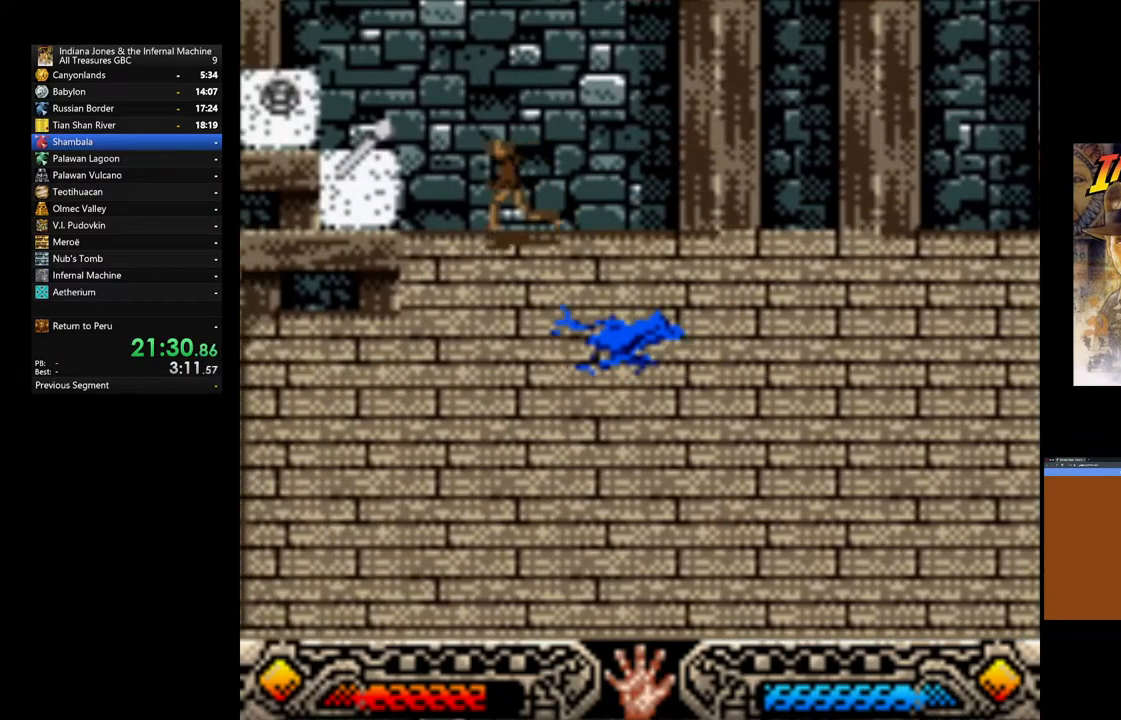
{"buttons": ["A"], "left_stick": "up-left", "right_stick": "center", "events": [[167, "B", "up"], [283, "A", "down"], [417, "A", "up"], [500, "A", "down"]]}
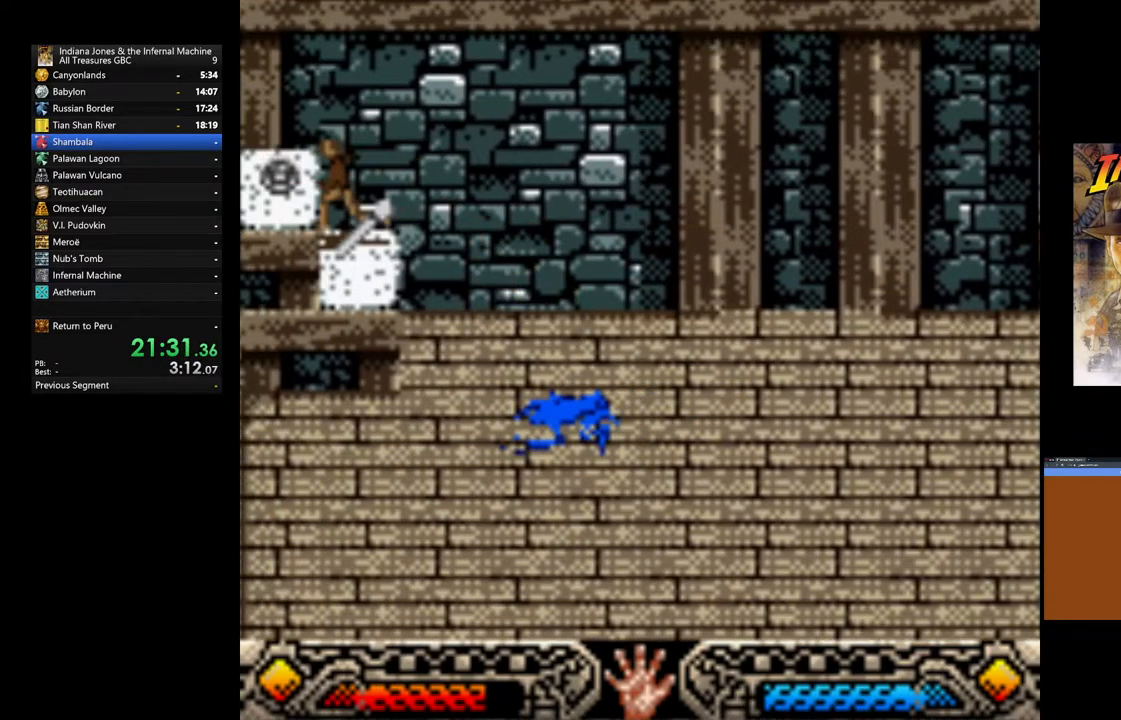
{"buttons": ["B"], "left_stick": "up-left", "right_stick": "center", "events": [[117, "A", "up"], [483, "B", "down"]]}
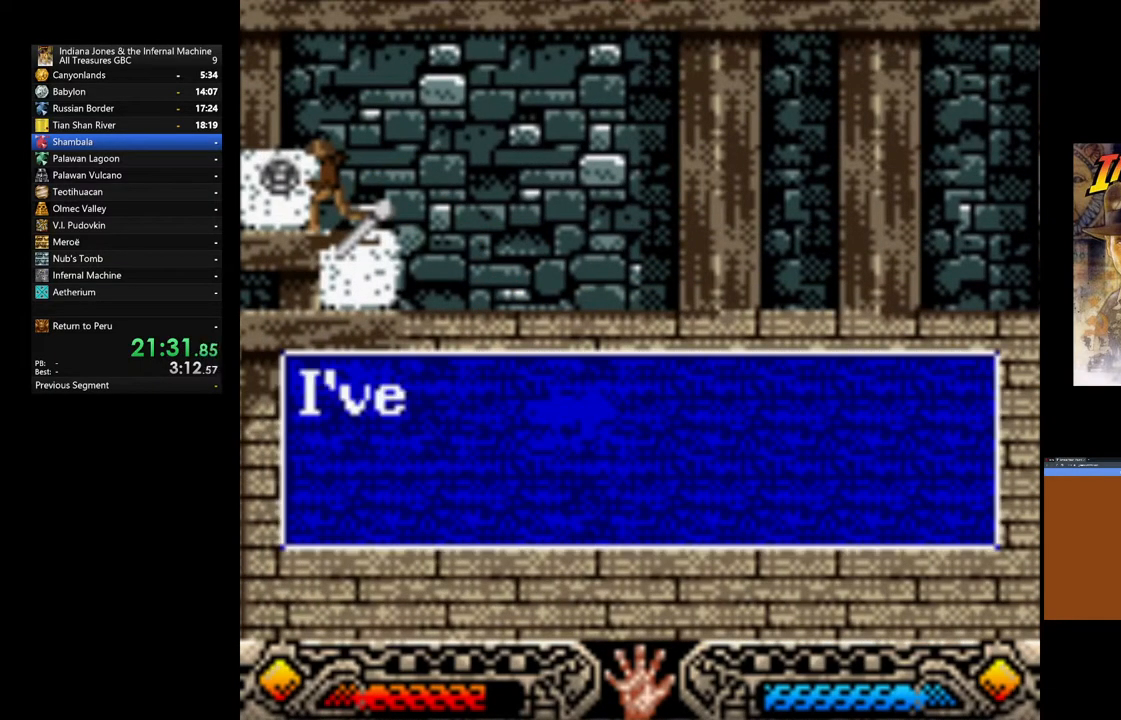
{"buttons": ["A"], "left_stick": "up-left", "right_stick": "center", "events": [[67, "B", "up"], [233, "A", "down"], [333, "A", "up"], [433, "A", "down"]]}
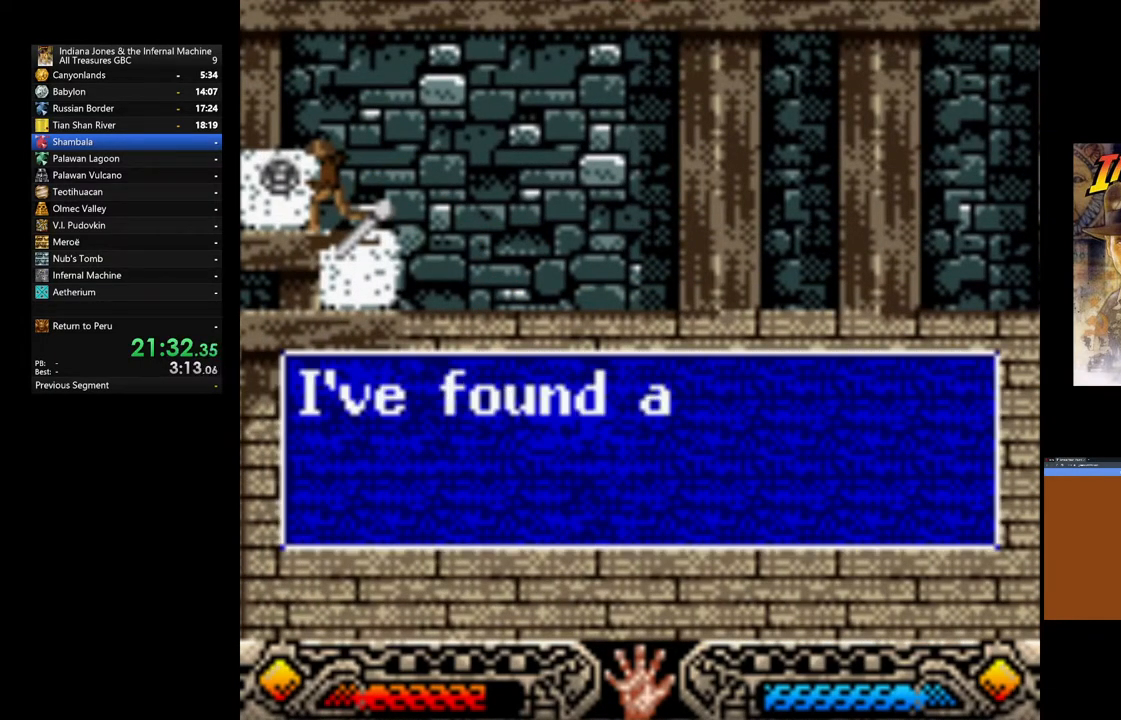
{"buttons": ["A"], "left_stick": "up-left", "right_stick": "center", "events": [[17, "A", "up"], [100, "A", "down"], [200, "A", "up"], [283, "A", "down"], [367, "A", "up"], [467, "A", "down"]]}